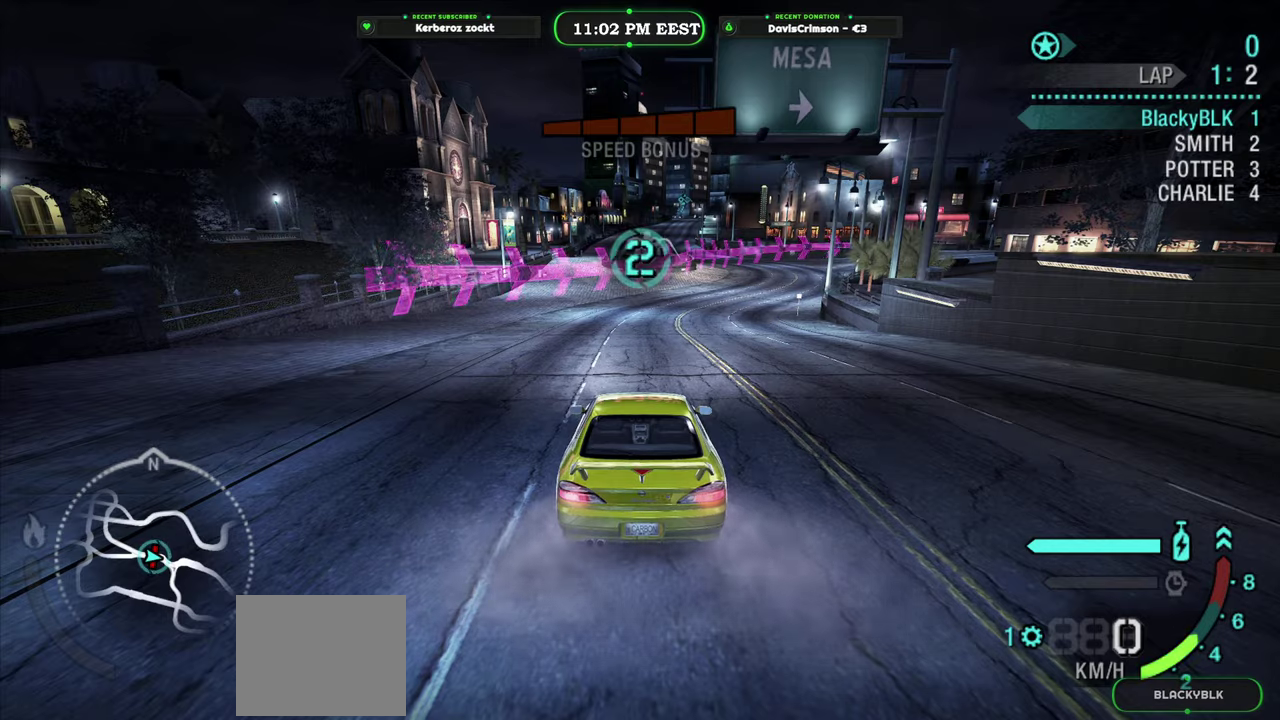
Gameplay with a controller (Xbox layout); each line is a JSON object with the inputs held at the frame after it. "events" lists button and stick changes between this image and that frame as [ms after this image, input, new state], when the widget could be followed in between.
{"buttons": ["R2"], "left_stick": "center", "right_stick": "center", "events": []}
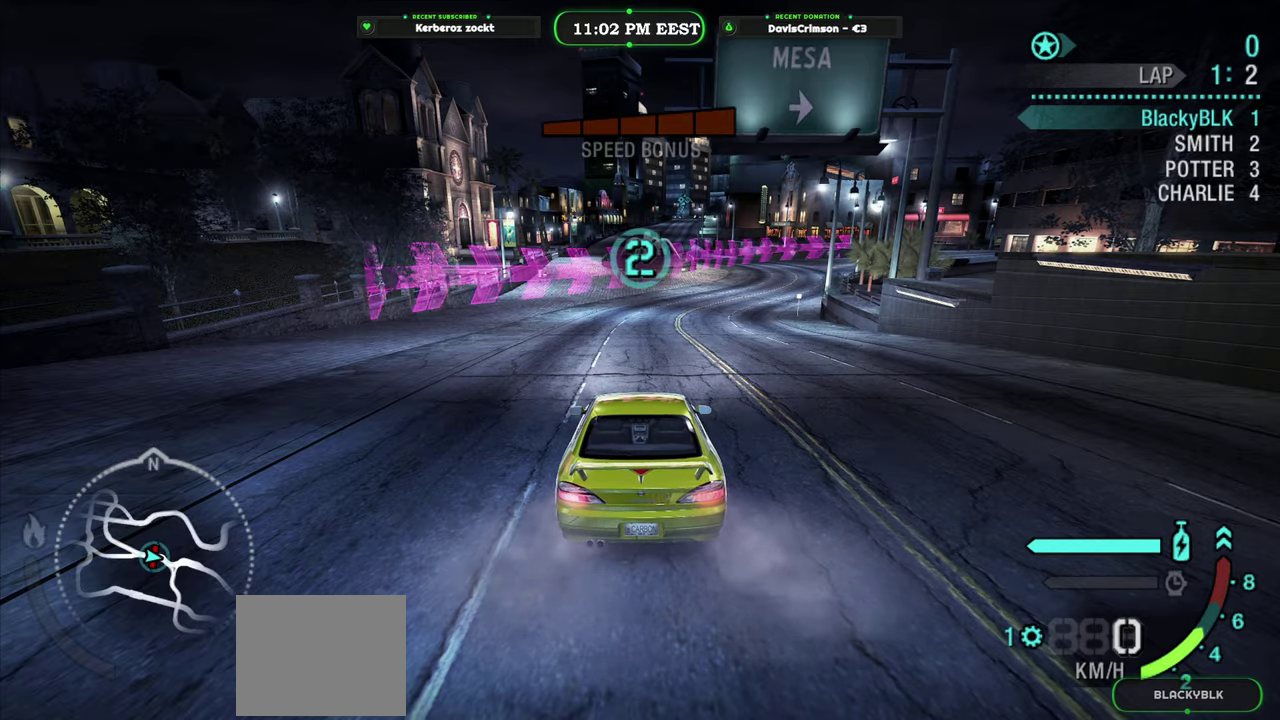
{"buttons": ["R2"], "left_stick": "center", "right_stick": "center", "events": []}
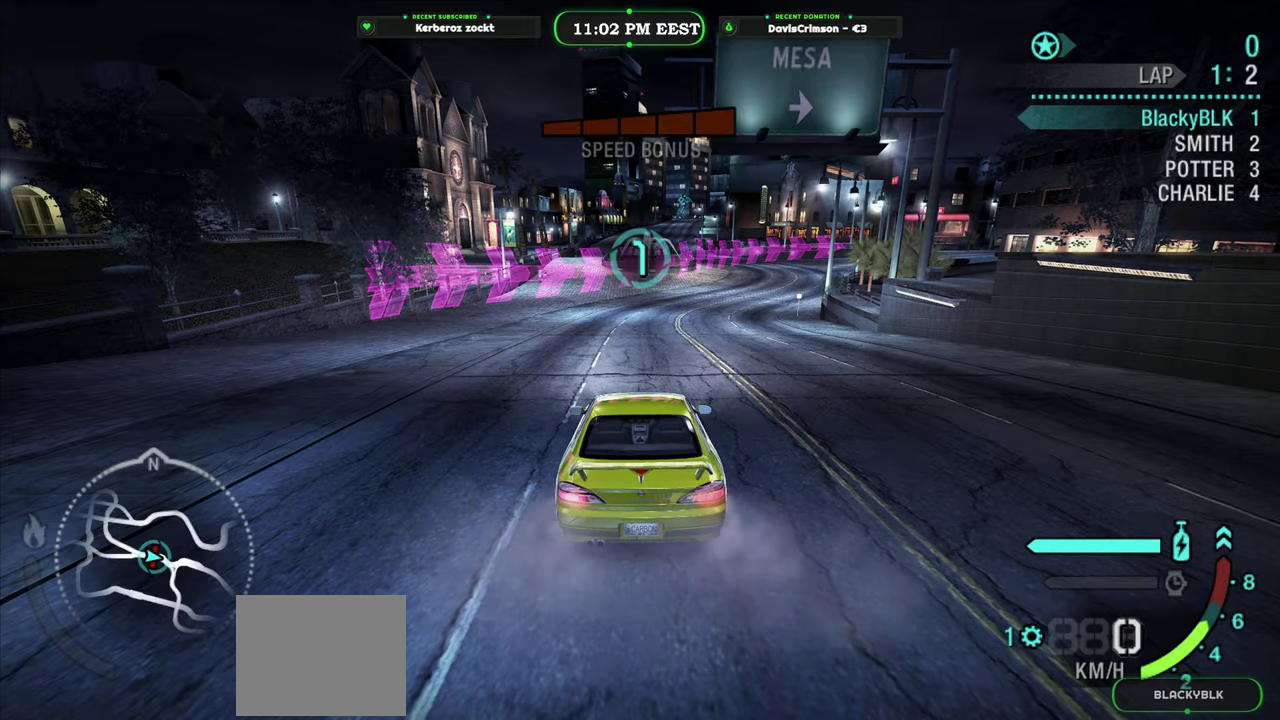
{"buttons": ["R2"], "left_stick": "center", "right_stick": "center", "events": [[183, "R2", "up"], [450, "R2", "down"]]}
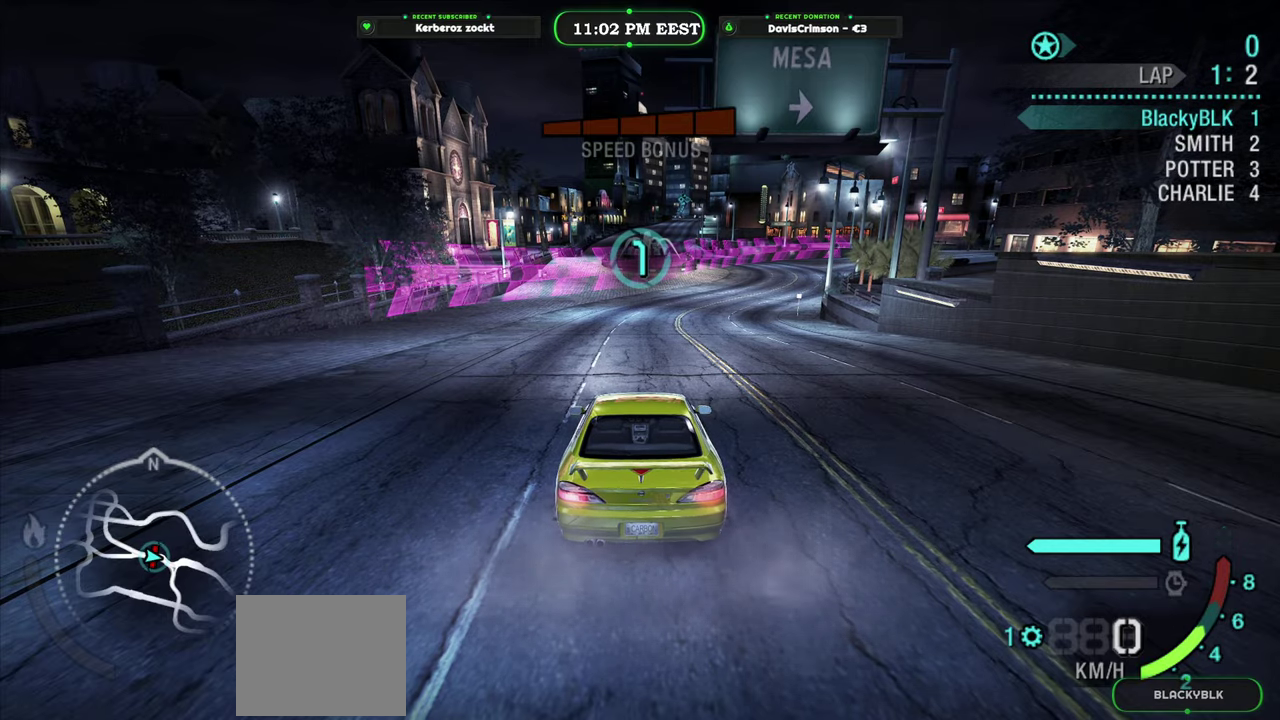
{"buttons": ["R2"], "left_stick": "center", "right_stick": "center", "events": []}
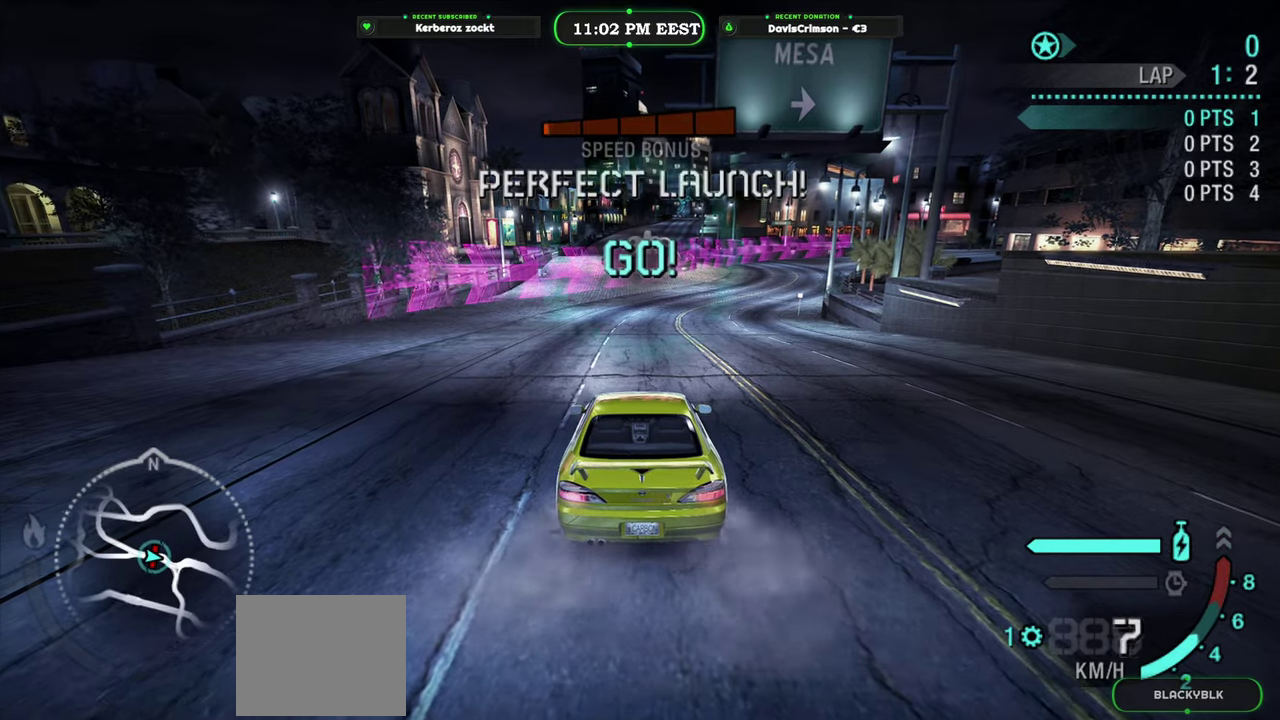
{"buttons": ["R2"], "left_stick": "center", "right_stick": "center", "events": []}
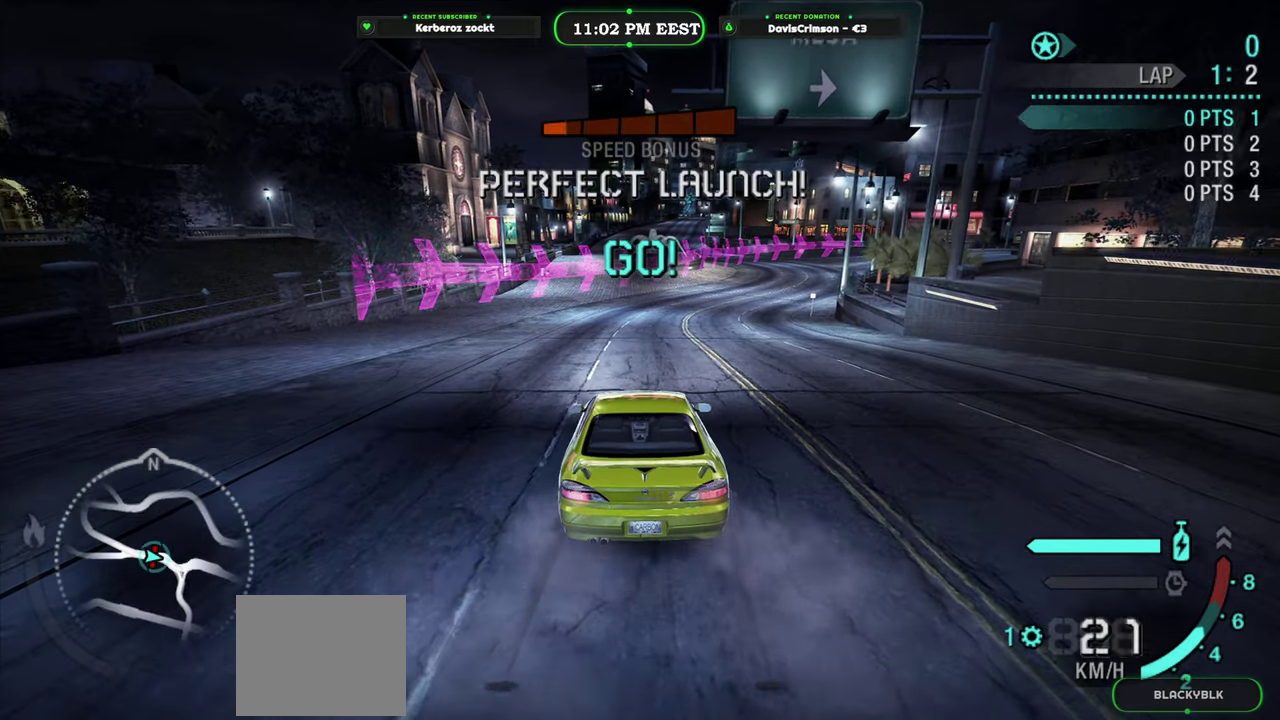
{"buttons": ["B", "Y", "R2"], "left_stick": "center", "right_stick": "center", "events": [[183, "Y", "down"], [250, "B", "down"]]}
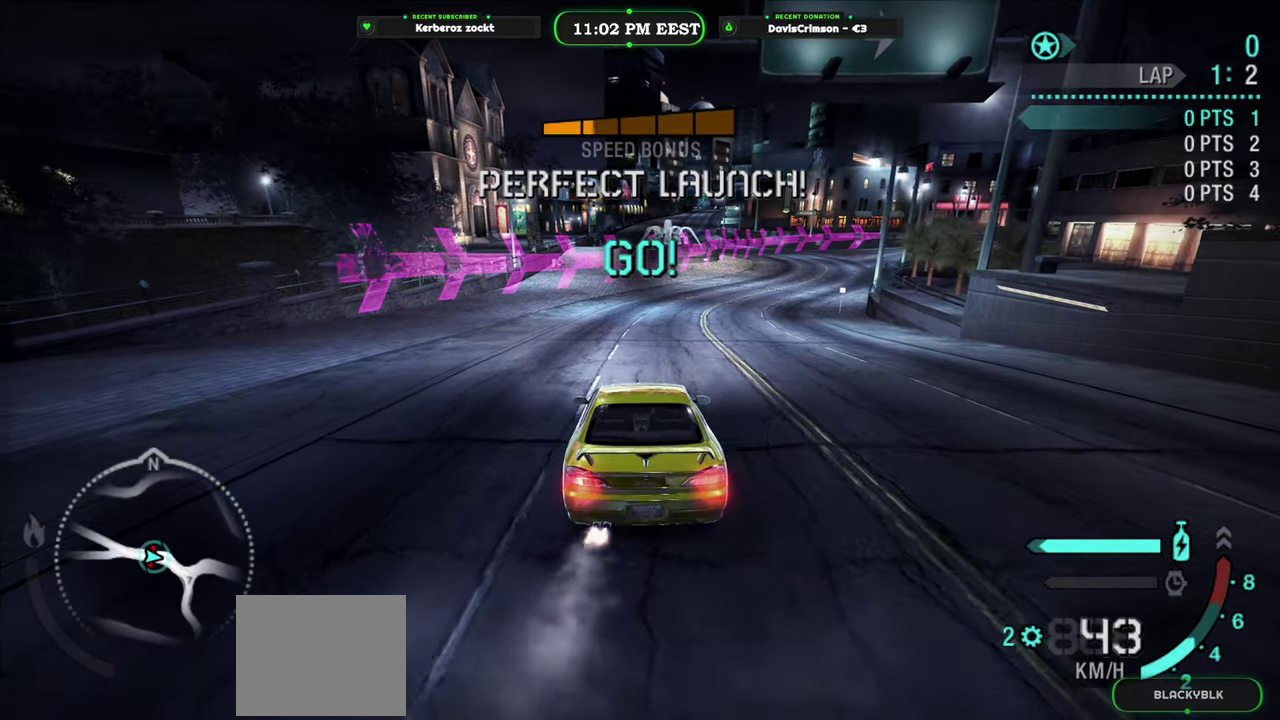
{"buttons": ["R2"], "left_stick": "center", "right_stick": "center", "events": [[17, "B", "up"], [500, "Y", "up"]]}
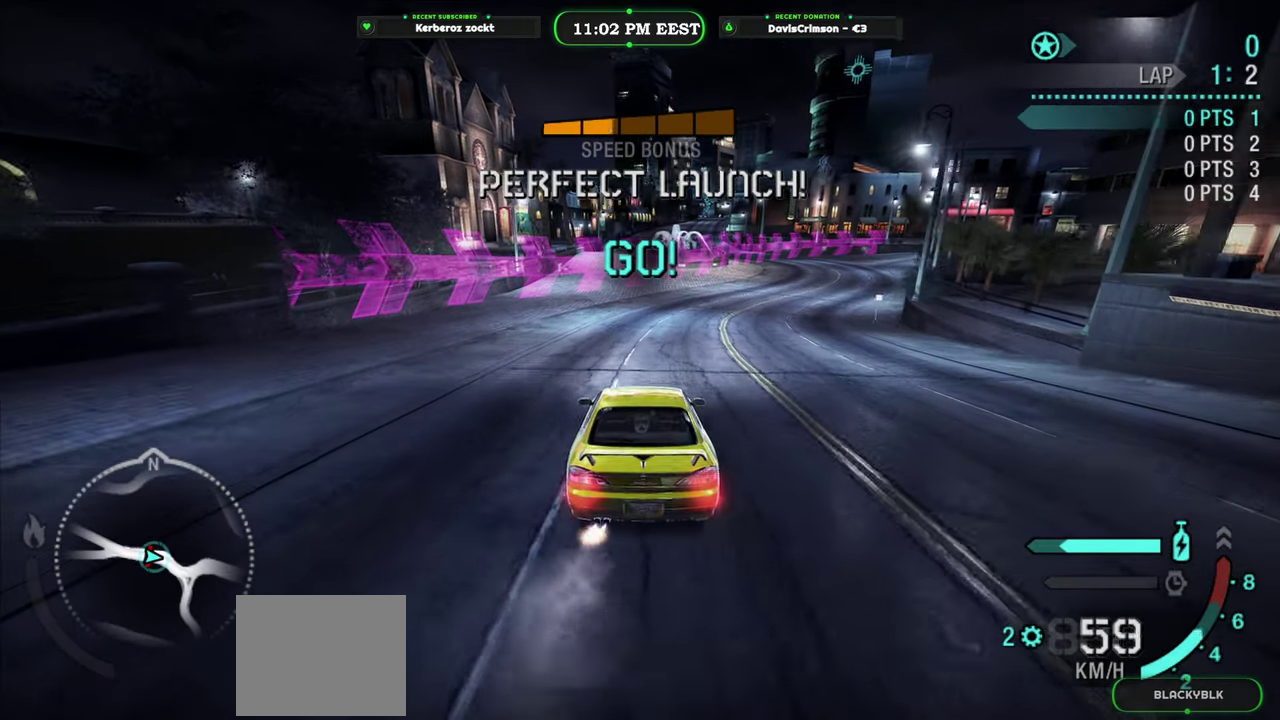
{"buttons": ["Y", "R2"], "left_stick": "center", "right_stick": "center", "events": [[50, "Y", "down"], [267, "left_stick", "right"], [400, "left_stick", "center"]]}
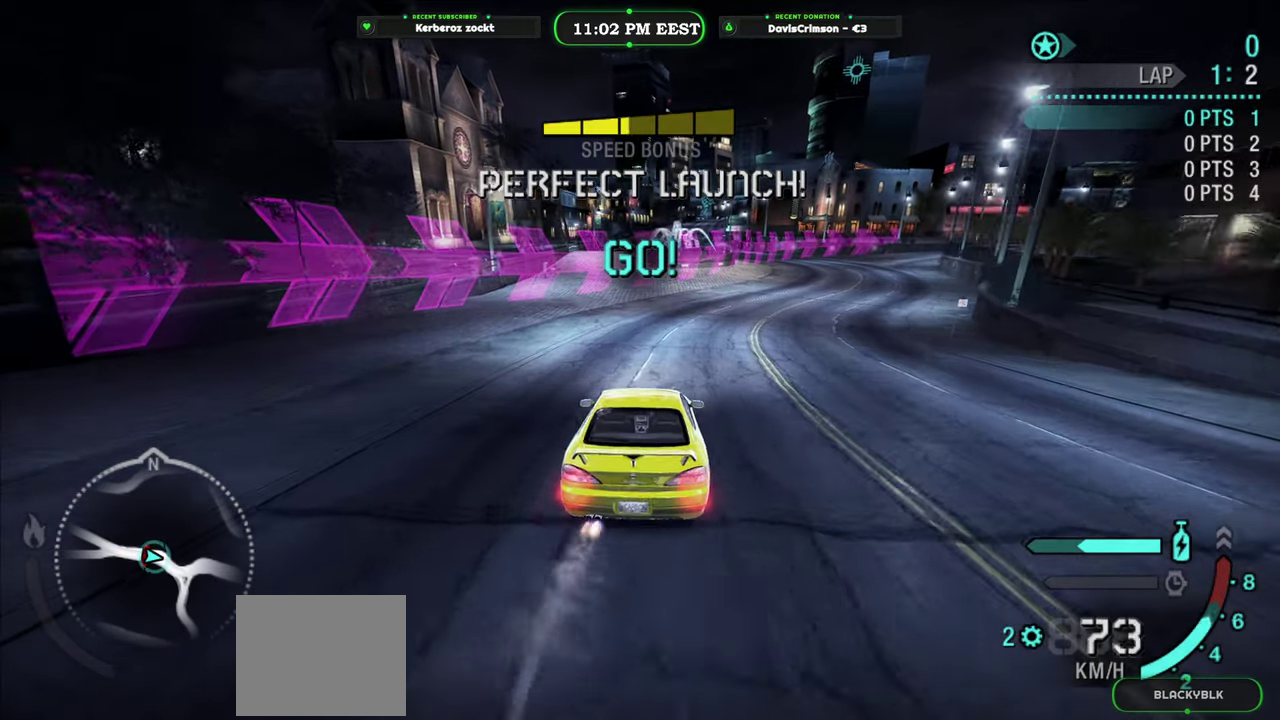
{"buttons": ["Y", "R2"], "left_stick": "center", "right_stick": "center", "events": [[300, "left_stick", "right"], [450, "left_stick", "center"]]}
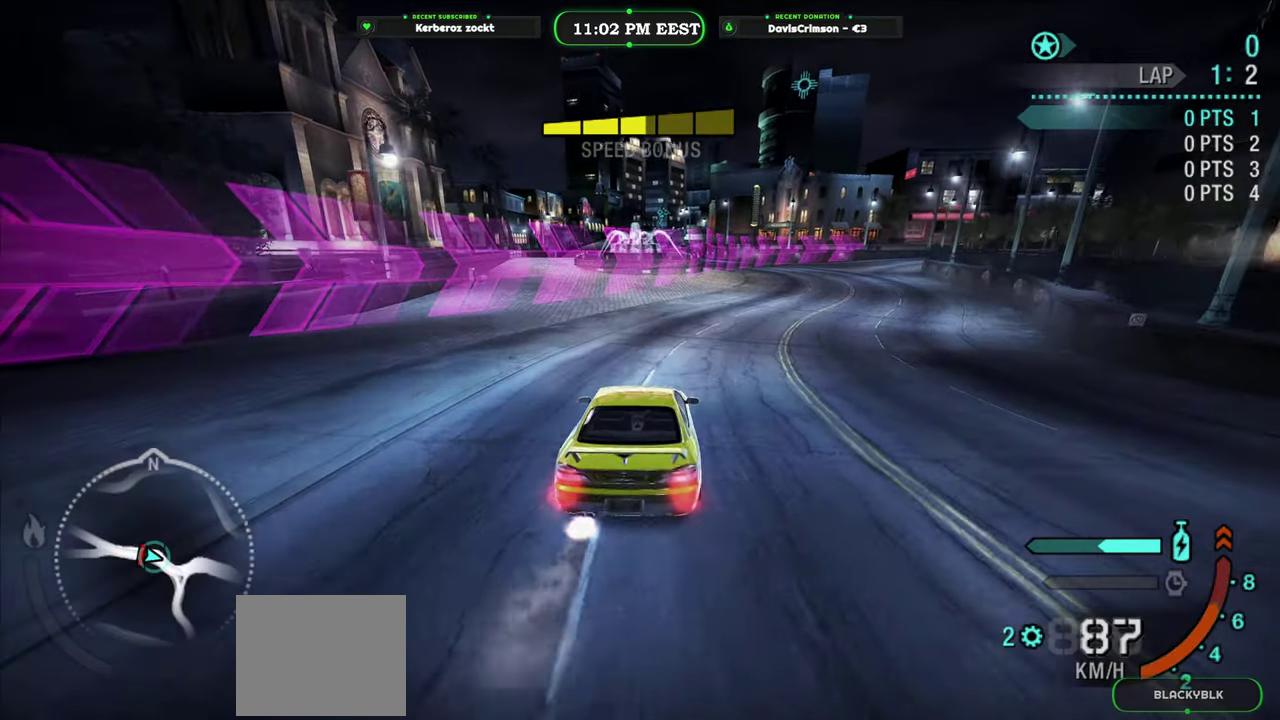
{"buttons": ["Y", "R2"], "left_stick": "center", "right_stick": "center", "events": [[150, "B", "down"], [283, "B", "up"], [300, "left_stick", "right"], [400, "left_stick", "center"]]}
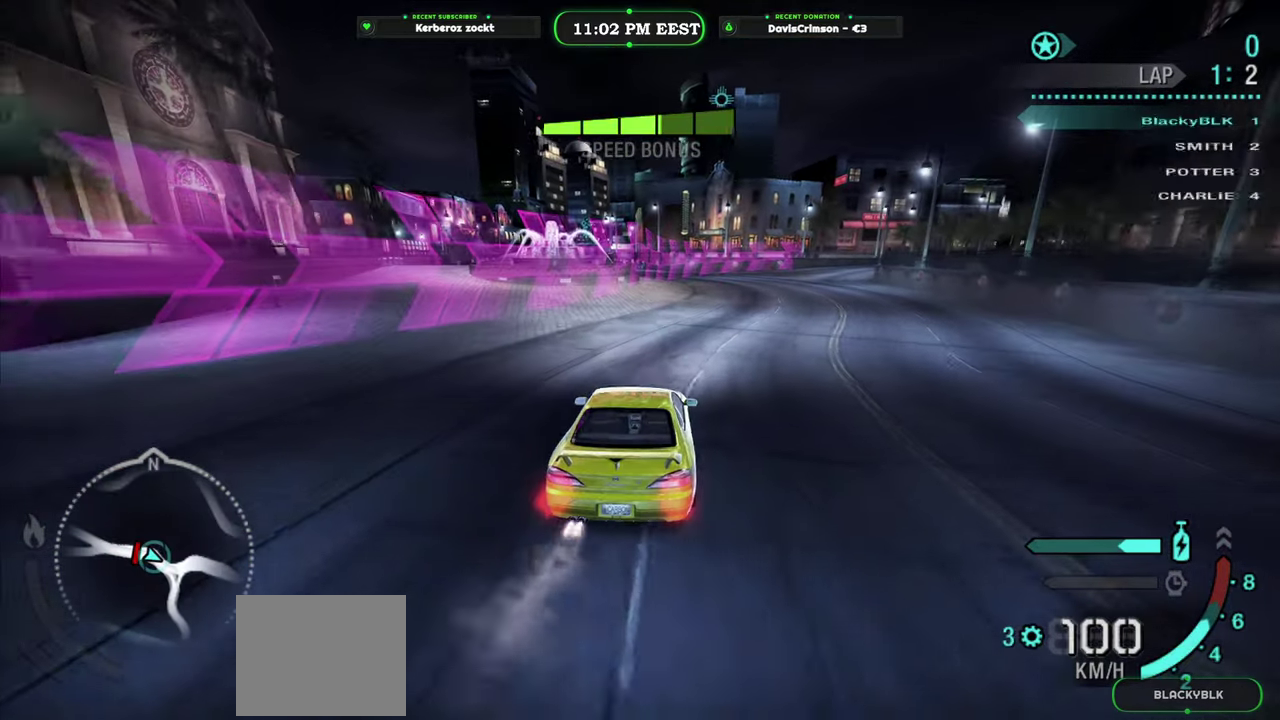
{"buttons": ["Y", "R2"], "left_stick": "center", "right_stick": "center", "events": [[167, "left_stick", "right"], [233, "left_stick", "center"]]}
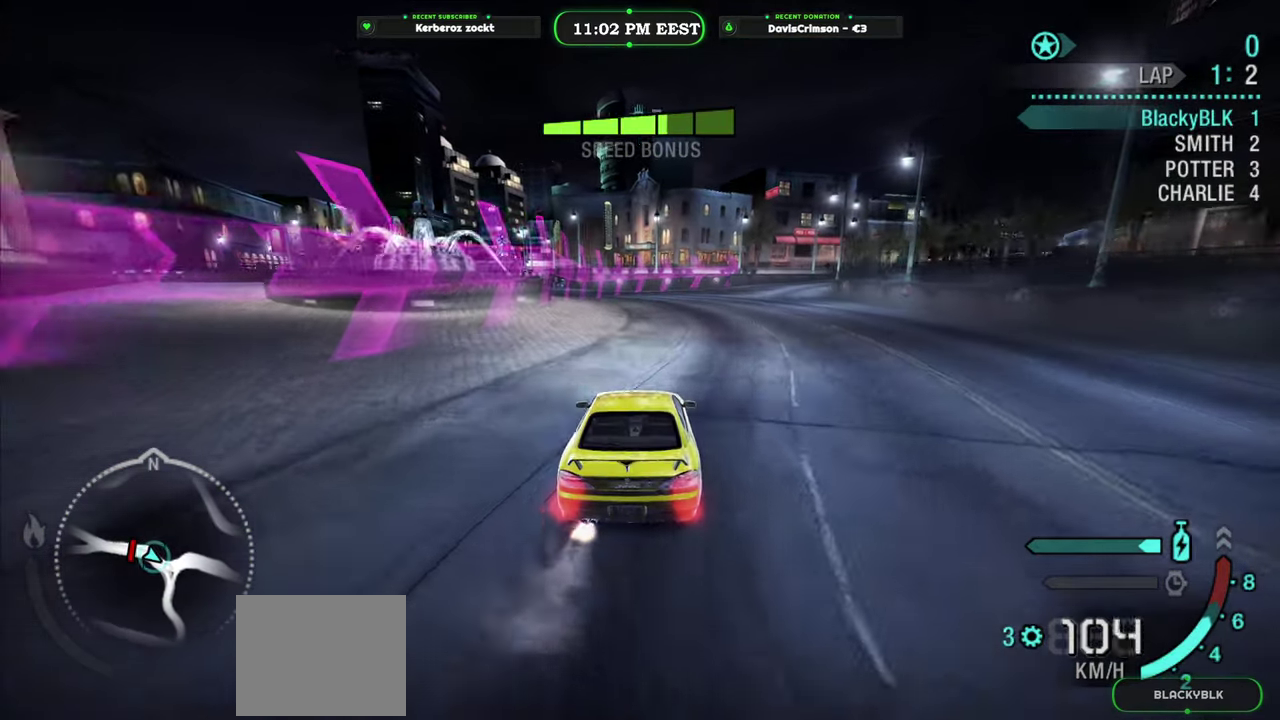
{"buttons": ["Y", "R2"], "left_stick": "center", "right_stick": "center", "events": [[17, "left_stick", "right"], [150, "left_stick", "center"]]}
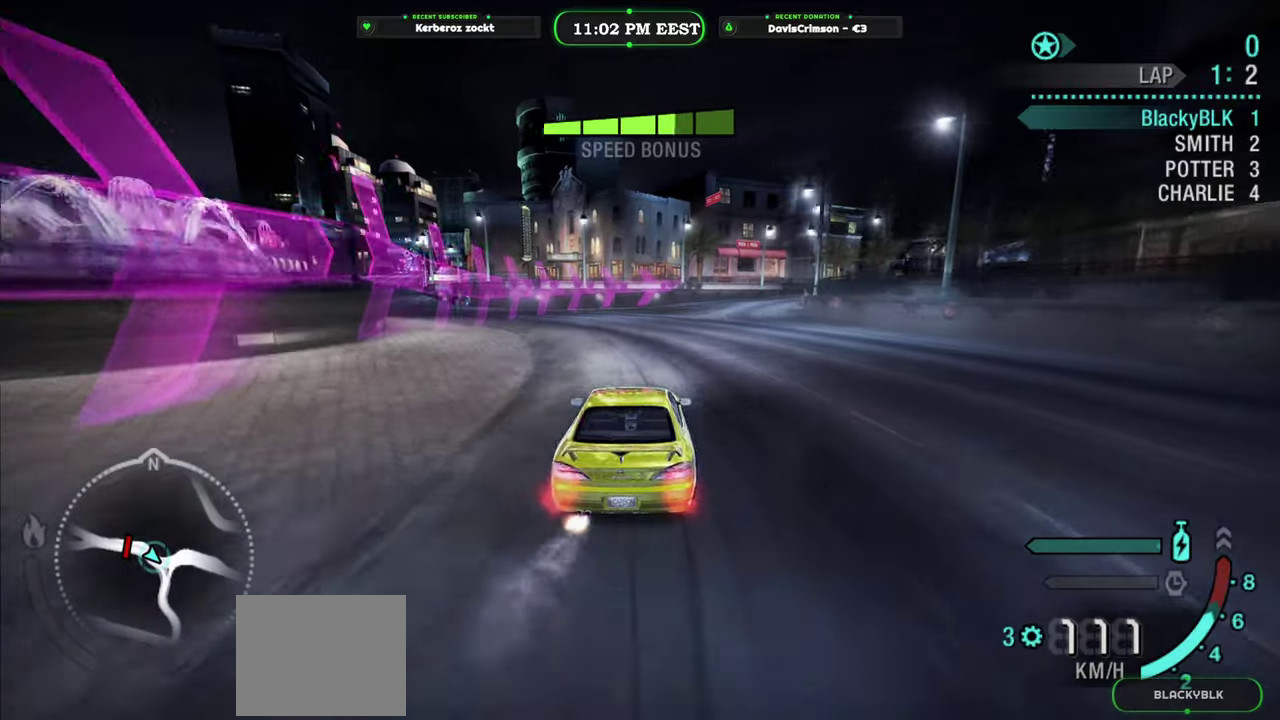
{"buttons": ["Y", "R2"], "left_stick": "center", "right_stick": "center", "events": [[267, "left_stick", "right"], [450, "left_stick", "center"]]}
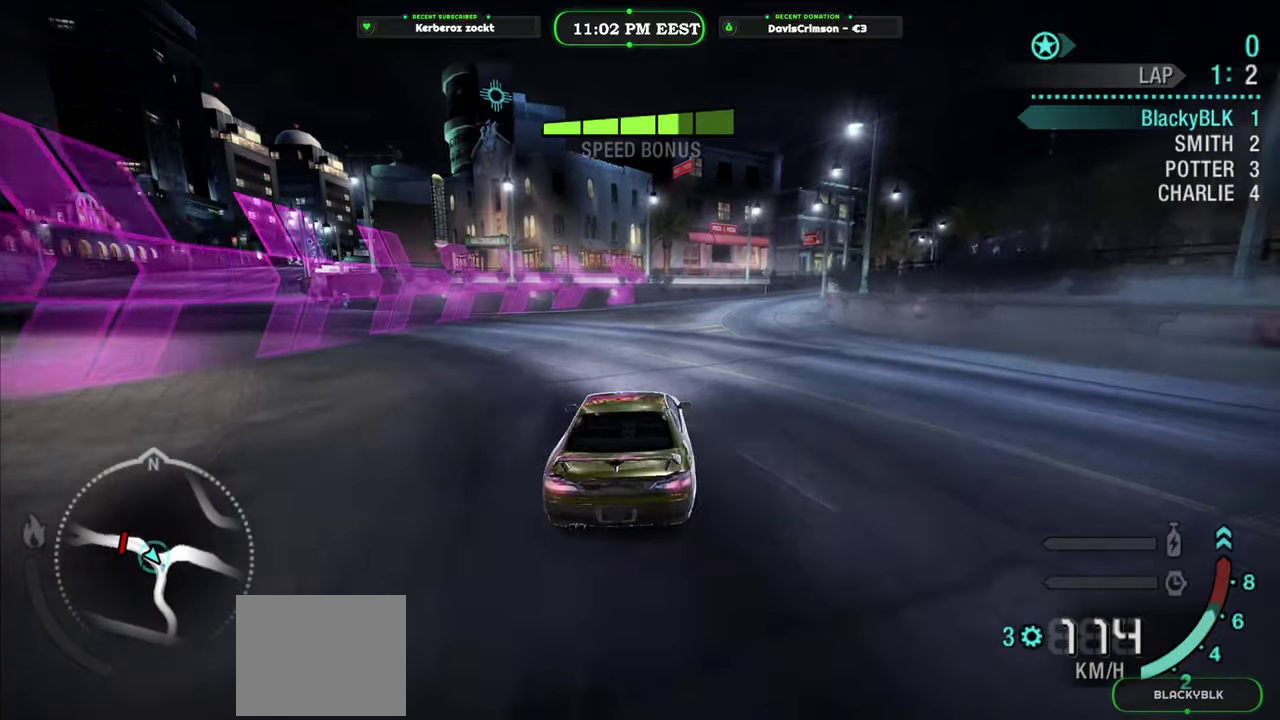
{"buttons": ["R2"], "left_stick": "center", "right_stick": "center", "events": [[17, "Y", "up"], [267, "left_stick", "right"], [450, "left_stick", "center"]]}
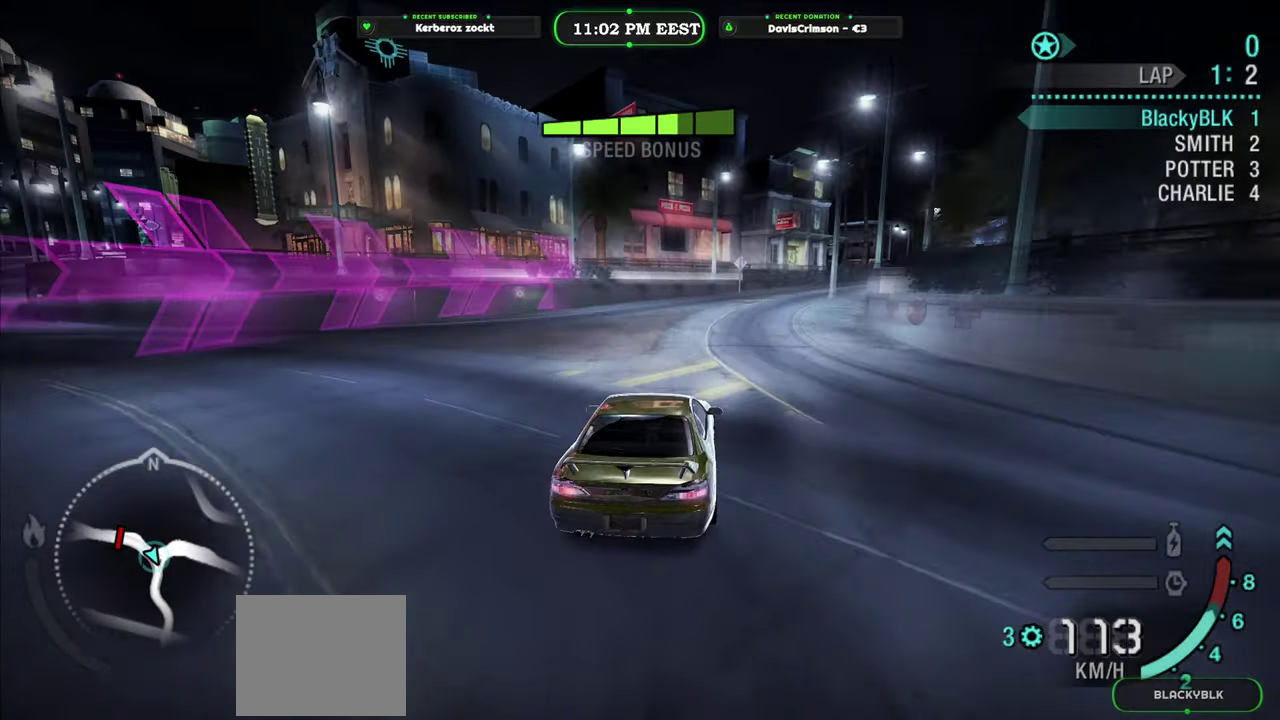
{"buttons": ["R2"], "left_stick": "center", "right_stick": "center", "events": [[250, "left_stick", "right"], [350, "left_stick", "center"]]}
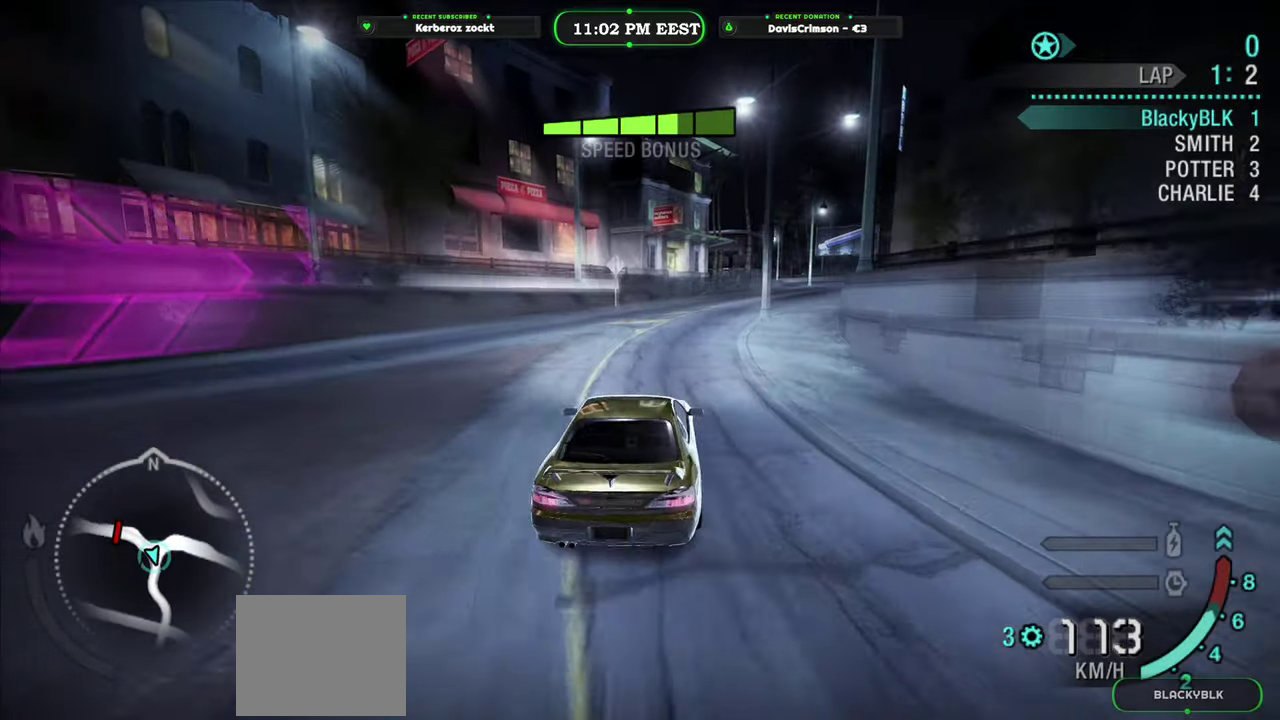
{"buttons": ["B"], "left_stick": "center", "right_stick": "center", "events": [[150, "START", "down"], [167, "R2", "up"], [250, "START", "up"], [450, "B", "down"]]}
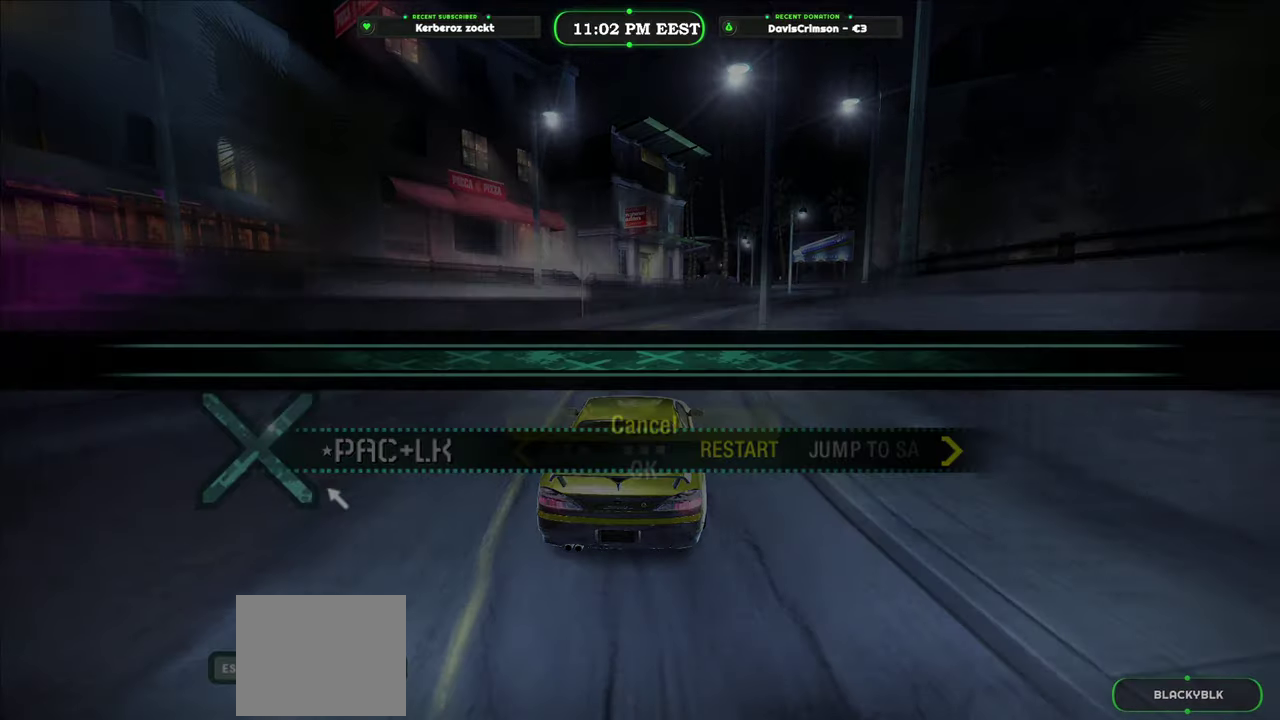
{"buttons": [], "left_stick": "center", "right_stick": "center", "events": [[33, "B", "up"], [300, "DPAD_DOWN", "down"], [400, "DPAD_DOWN", "up"]]}
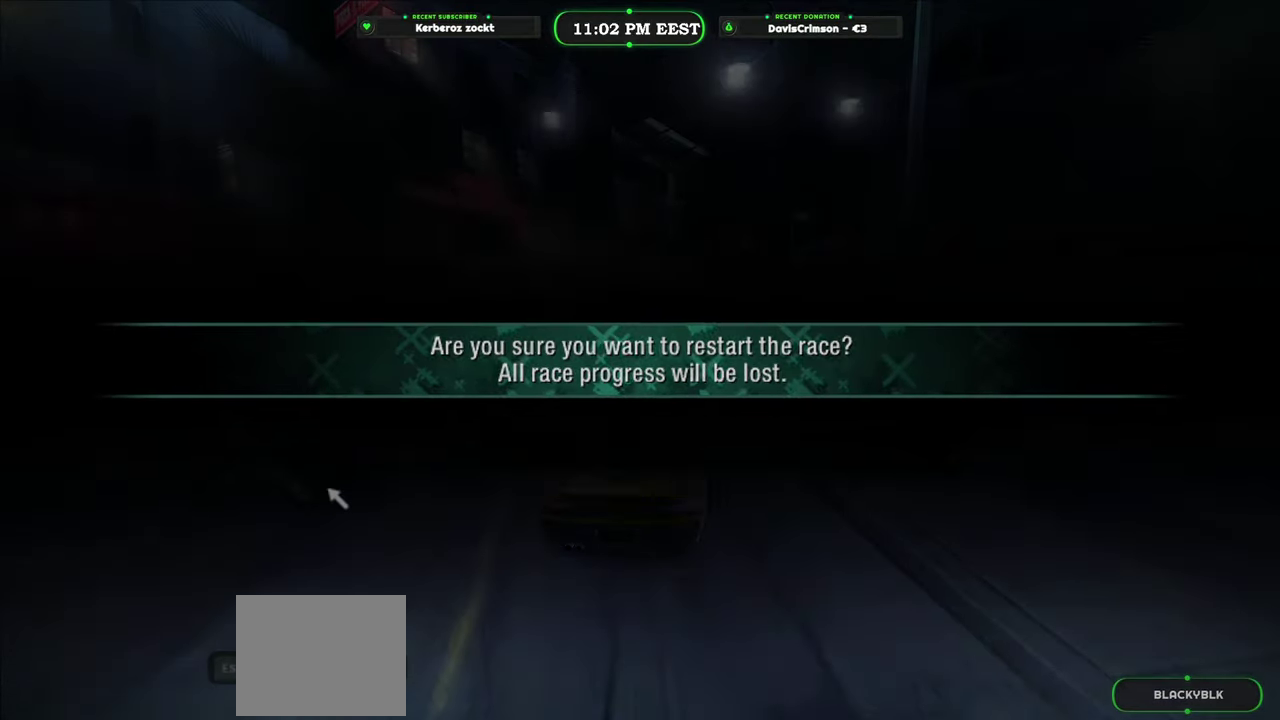
{"buttons": ["R2"], "left_stick": "center", "right_stick": "center", "events": [[17, "B", "down"], [133, "B", "up"], [217, "R2", "down"]]}
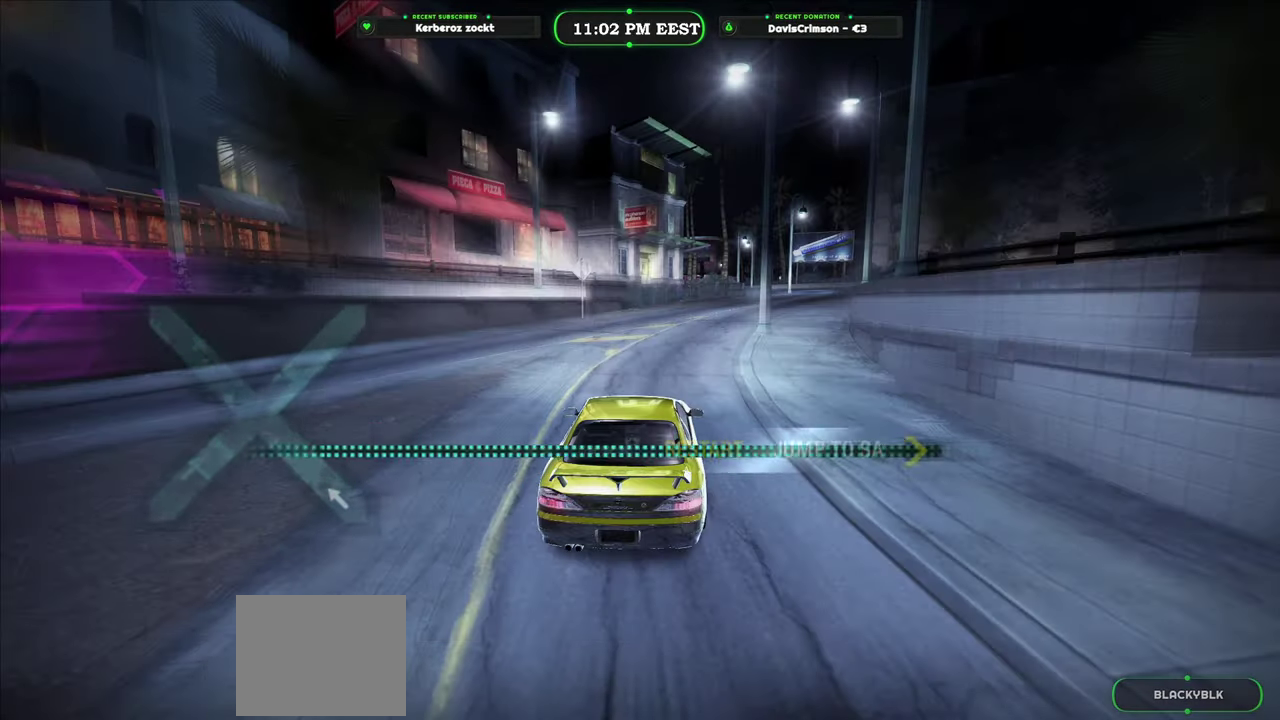
{"buttons": ["R2"], "left_stick": "center", "right_stick": "center", "events": []}
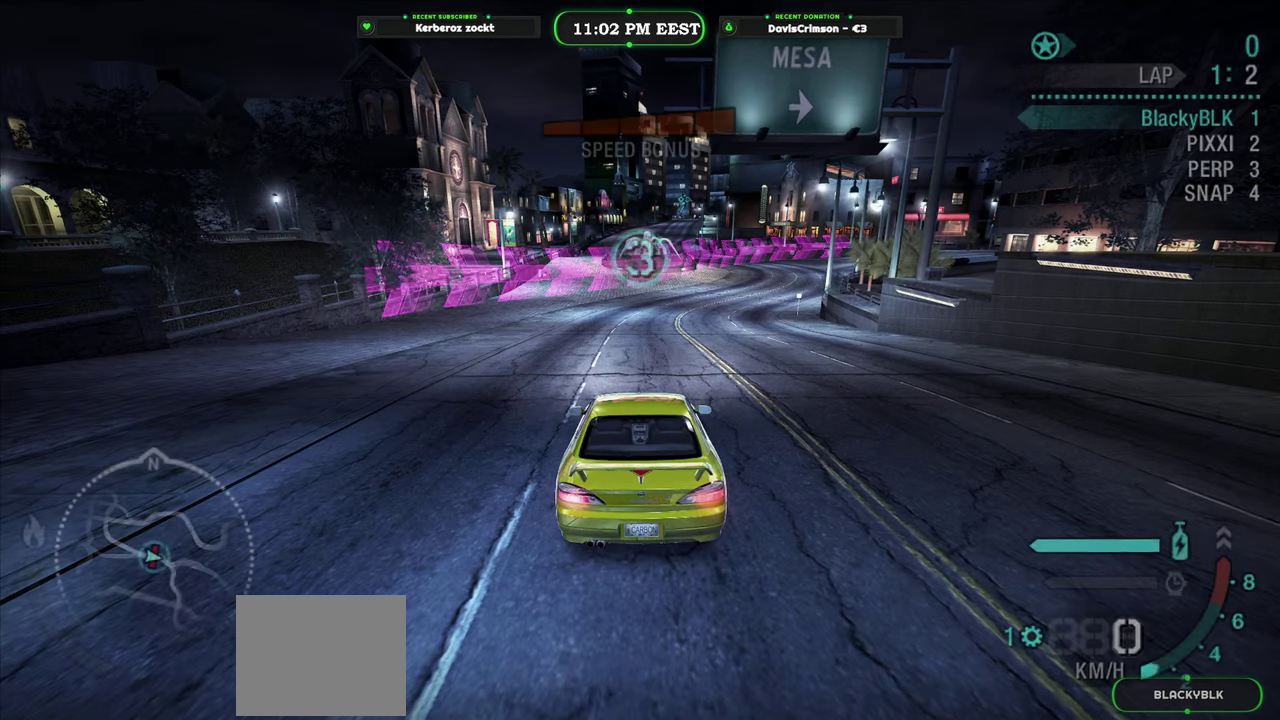
{"buttons": ["R2"], "left_stick": "center", "right_stick": "center", "events": []}
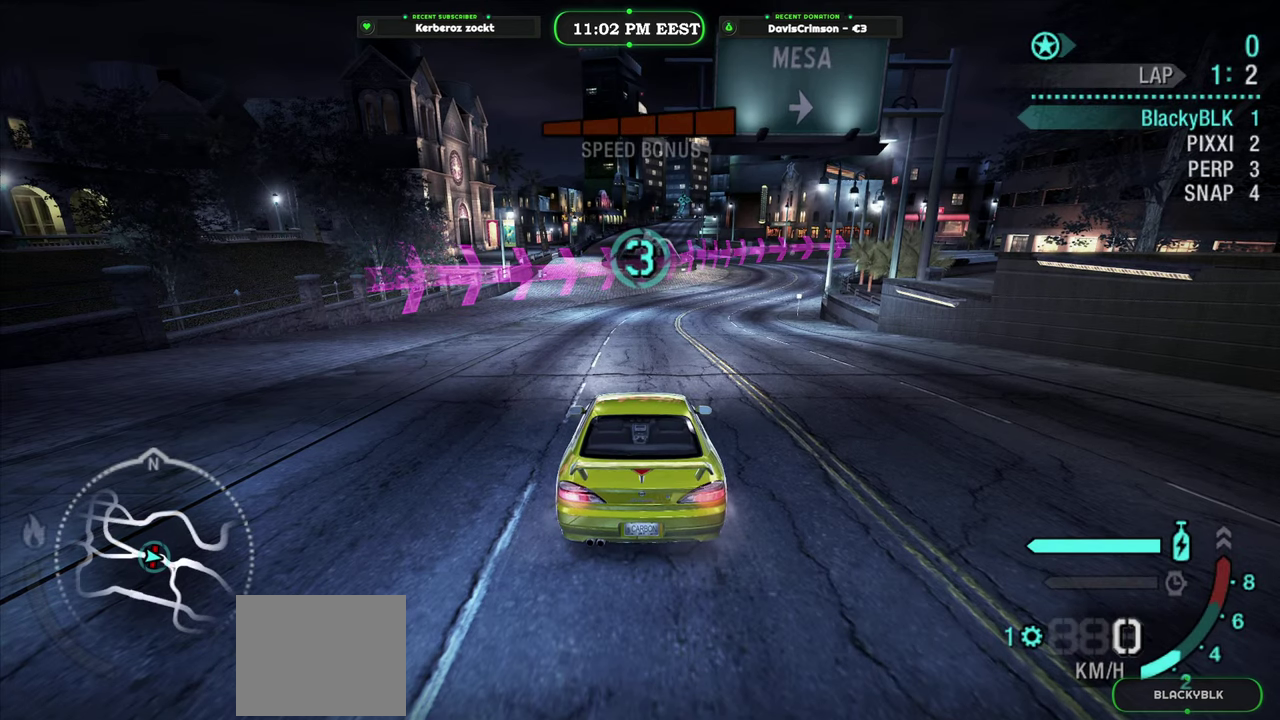
{"buttons": ["R2"], "left_stick": "center", "right_stick": "center", "events": []}
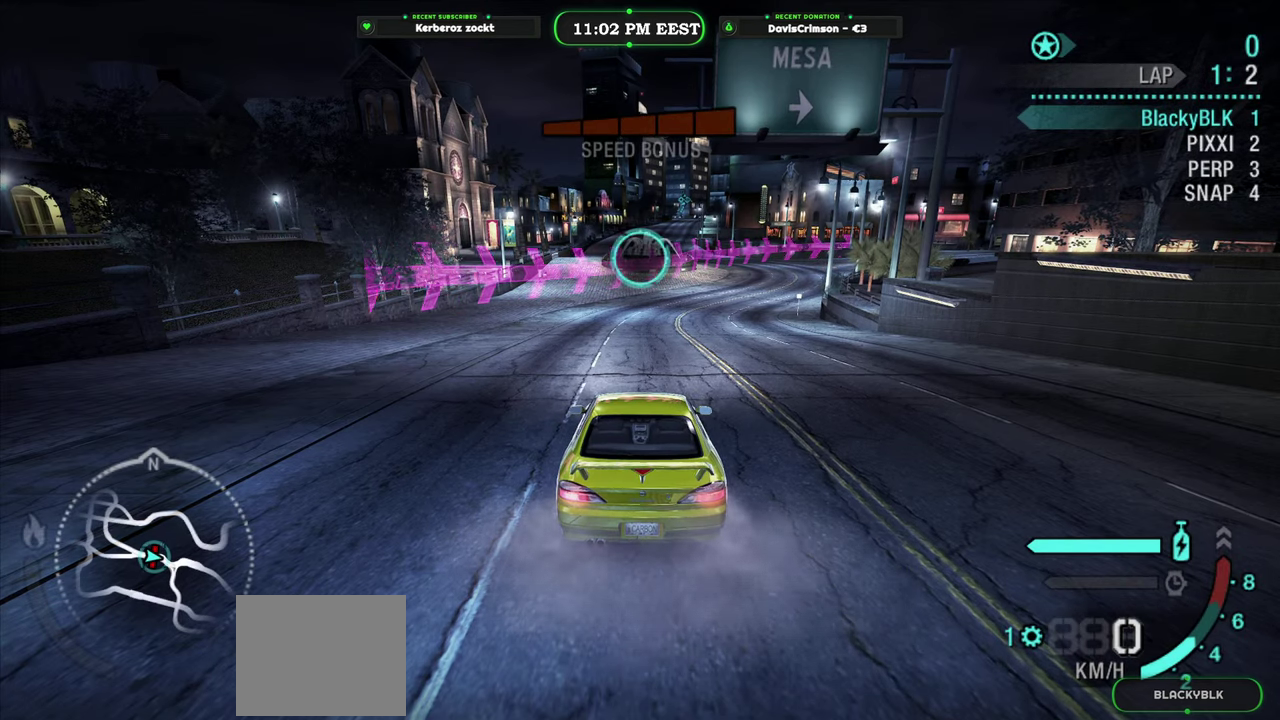
{"buttons": ["R2"], "left_stick": "center", "right_stick": "center", "events": []}
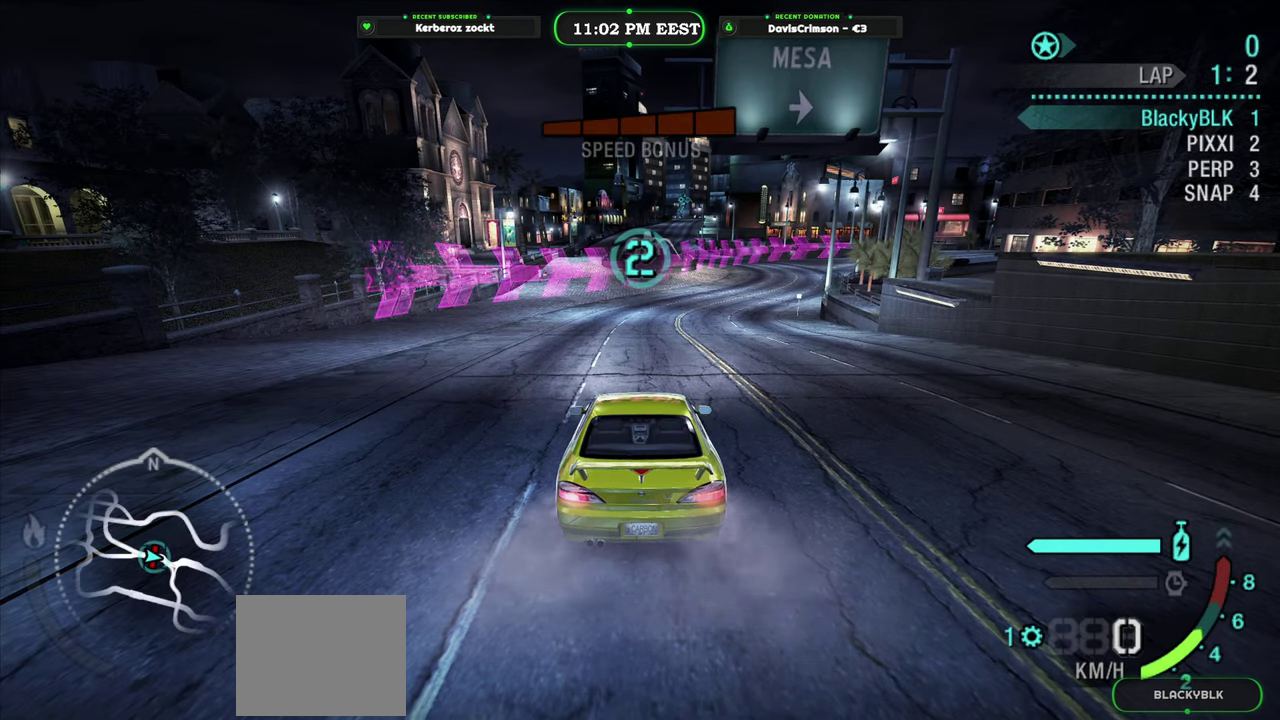
{"buttons": ["R2"], "left_stick": "center", "right_stick": "center", "events": []}
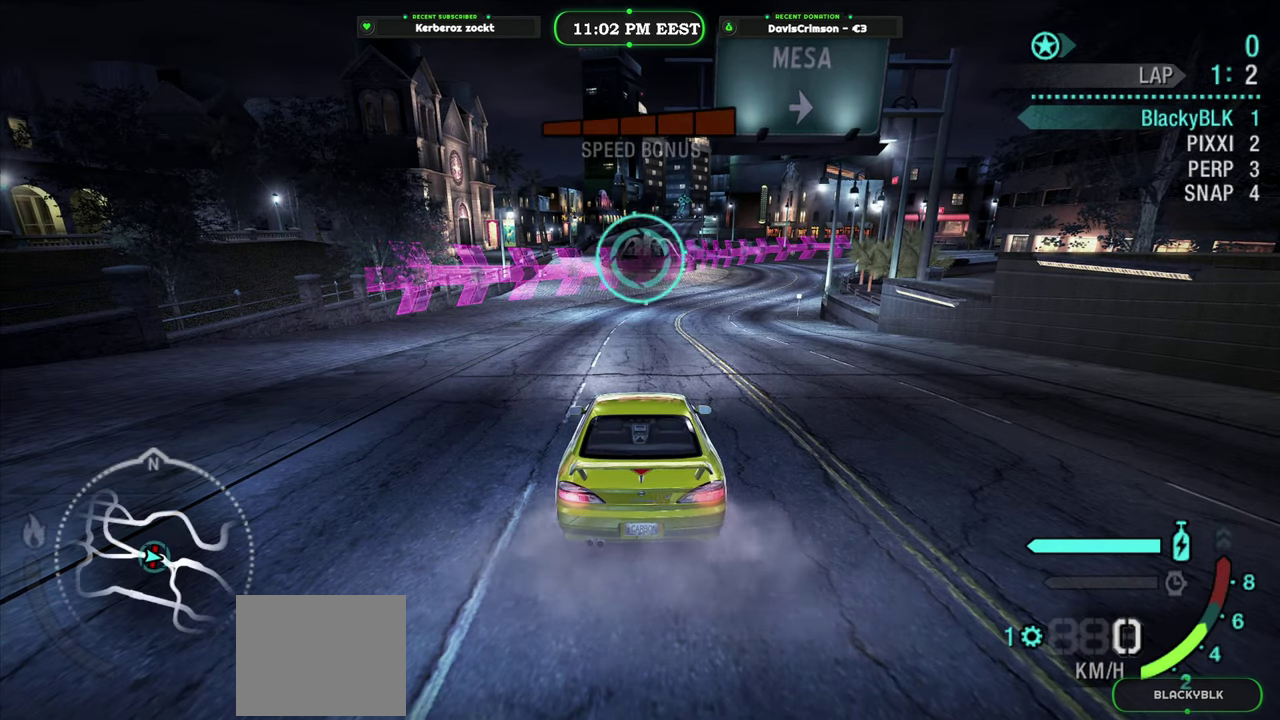
{"buttons": [], "left_stick": "center", "right_stick": "center", "events": [[433, "R2", "up"]]}
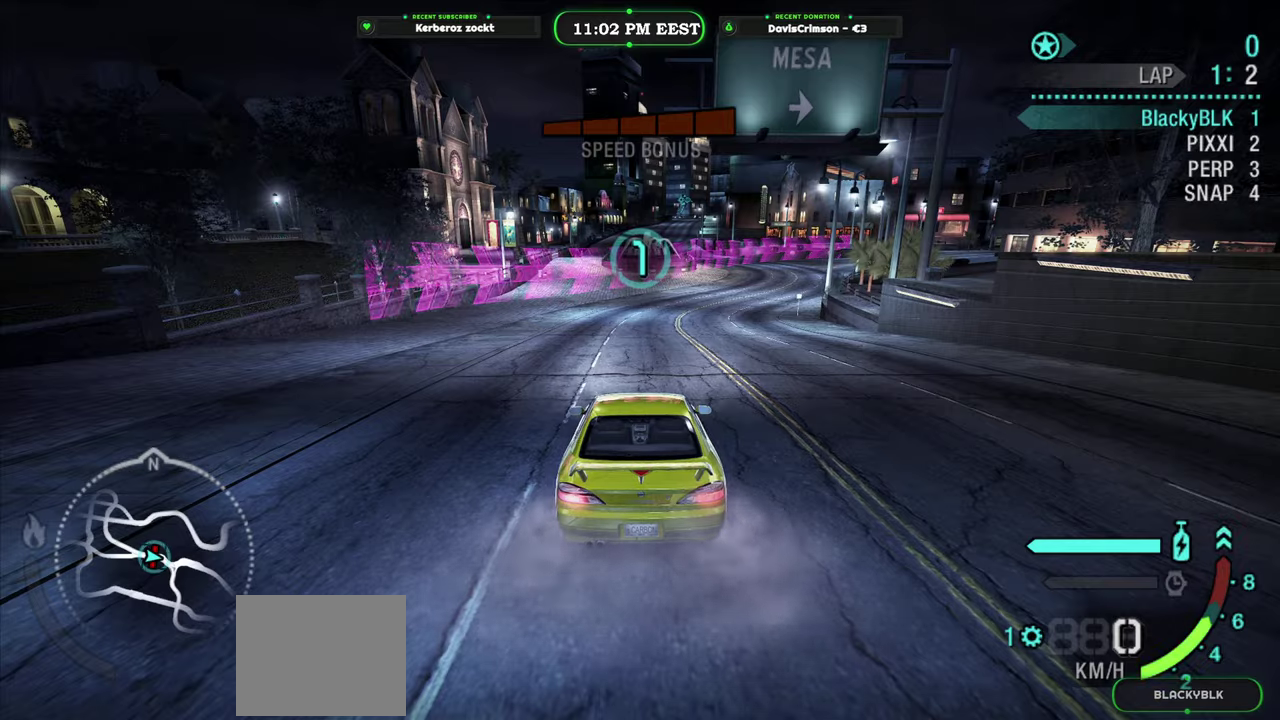
{"buttons": ["R2"], "left_stick": "center", "right_stick": "center", "events": [[217, "R2", "down"]]}
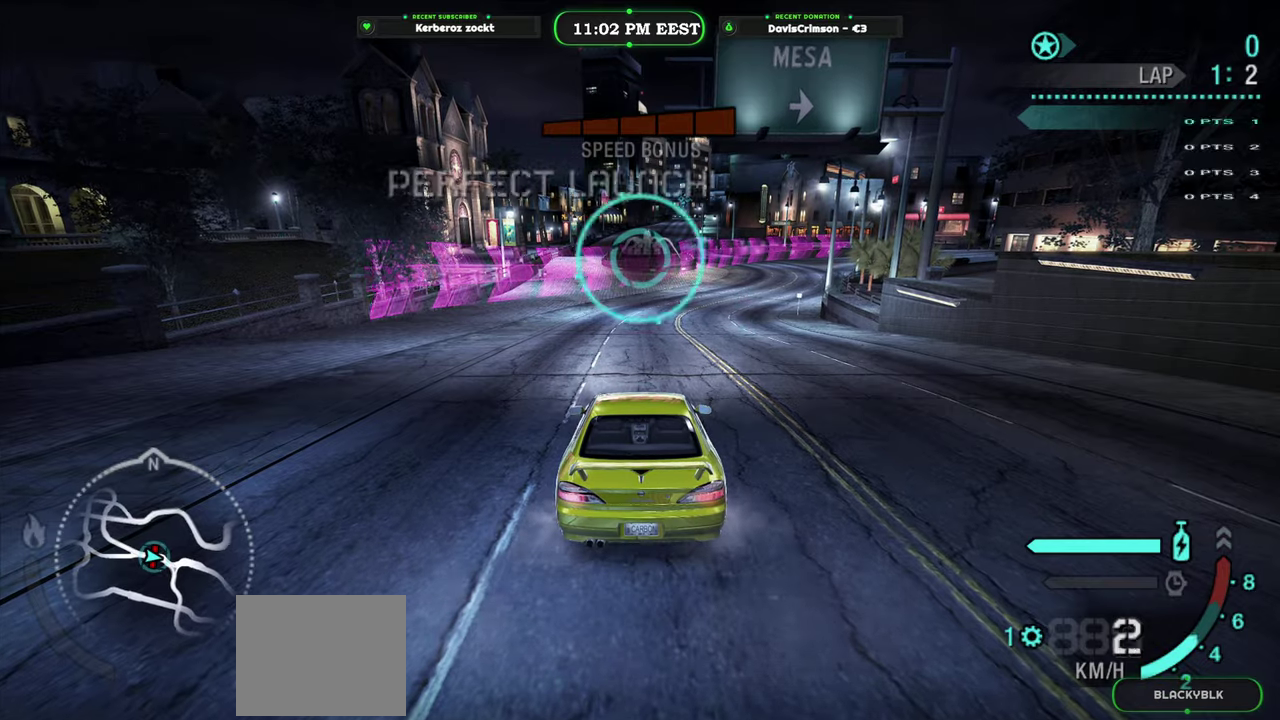
{"buttons": ["Y", "R2"], "left_stick": "center", "right_stick": "center", "events": [[233, "Y", "down"]]}
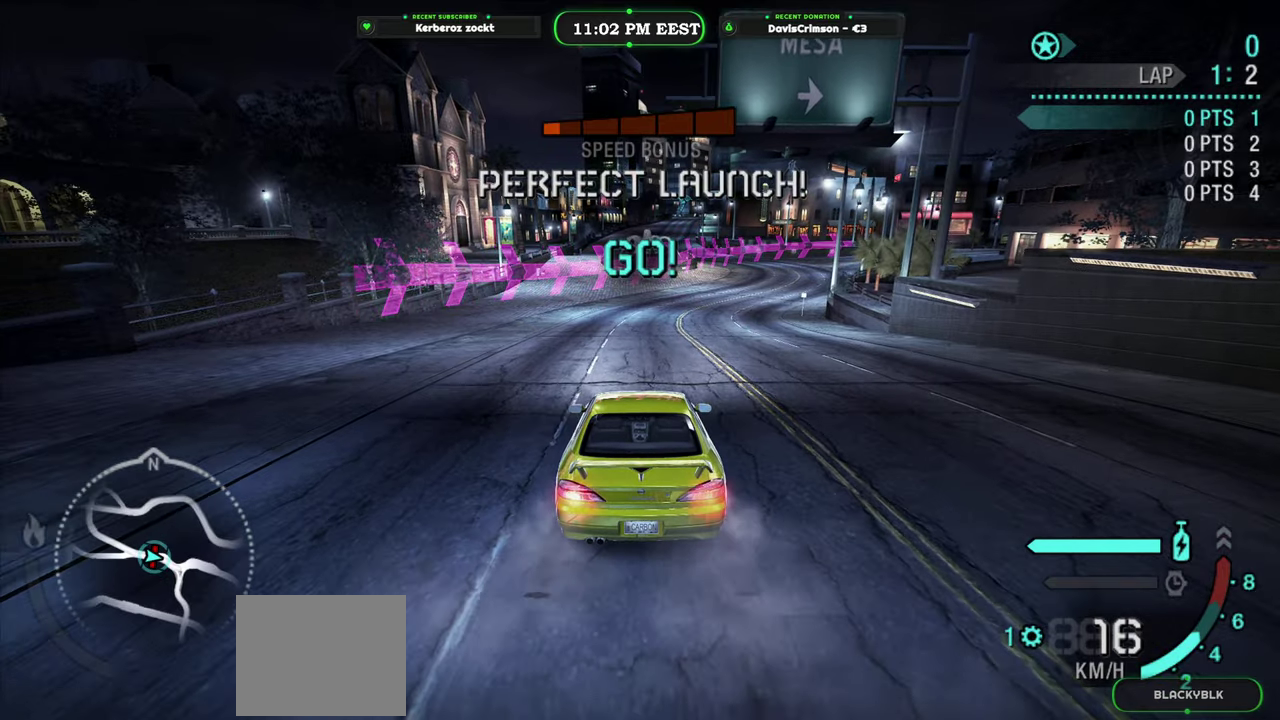
{"buttons": ["Y", "R2"], "left_stick": "center", "right_stick": "center", "events": []}
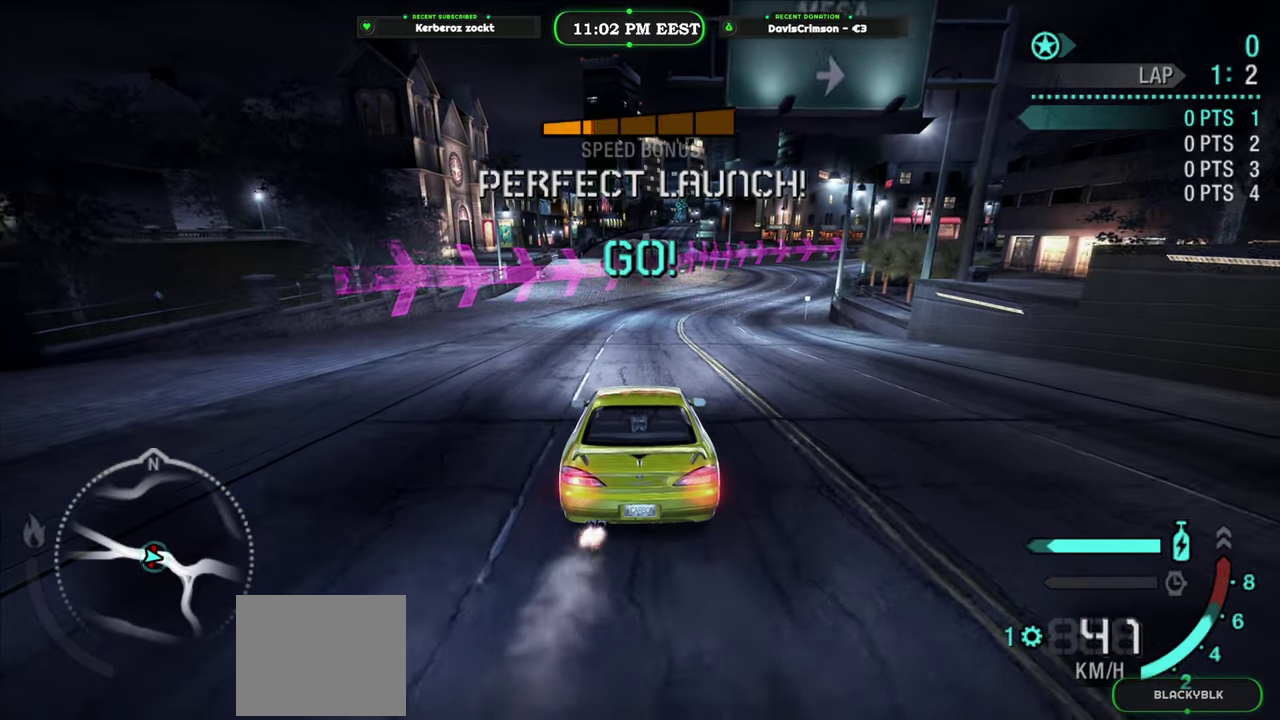
{"buttons": ["B", "Y", "R2"], "left_stick": "center", "right_stick": "center", "events": [[383, "B", "down"]]}